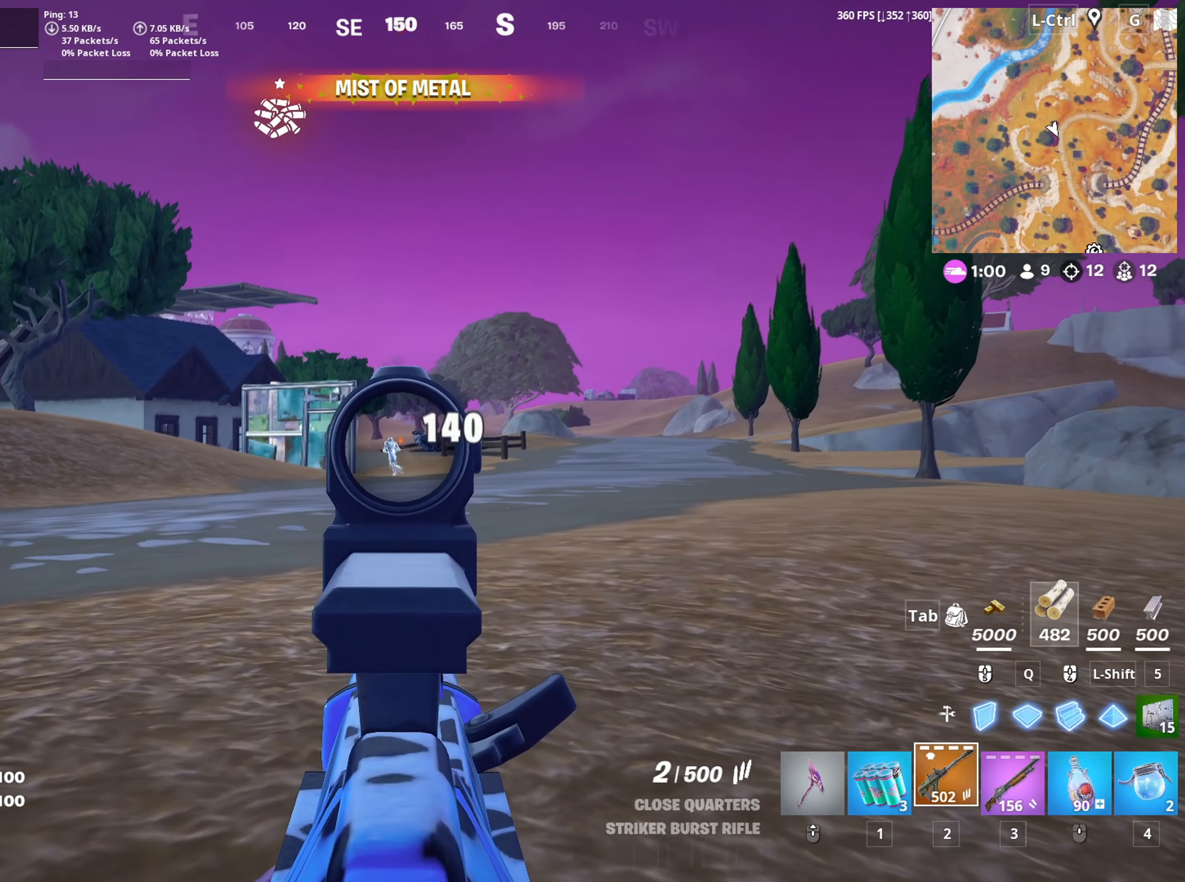
Gameplay with keyboard and mouse; each line is a JSON object with the keys and mouse buttons held at the frame after it. "events" lists presses ("down") and releases ("up") of "1", "2", "3", "4", "5", "a", "alt", "c", "caps_lock", "ctrl", "d", "e", "f", "g", "q", "r", "s", "shift", "space", "t", "tab", "v", "w", "x", "z", "mouse_left", "mouse_wheel" and "mouse_right" between this image and that frame as [ms after this image, input, new state], when the widget could be followed in between. "mouse_left", "mouse_wheel", "mouse_right" = the "left", "wheel", "right" buttons of the "mouse" list. No other keys are recorded. "wheel" means that the mouse wheel is clicked or scrolled. "mouse_move" is the direction in which the mouse moves at that frame (one of eight, or "still"), when it could be read.
{"keys": ["w"], "mouse": ["right"], "mouse_move": "left", "events": [[83, "mouse_left", "down"], [216, "space", "down"], [316, "mouse_left", "up"], [316, "space", "up"]]}
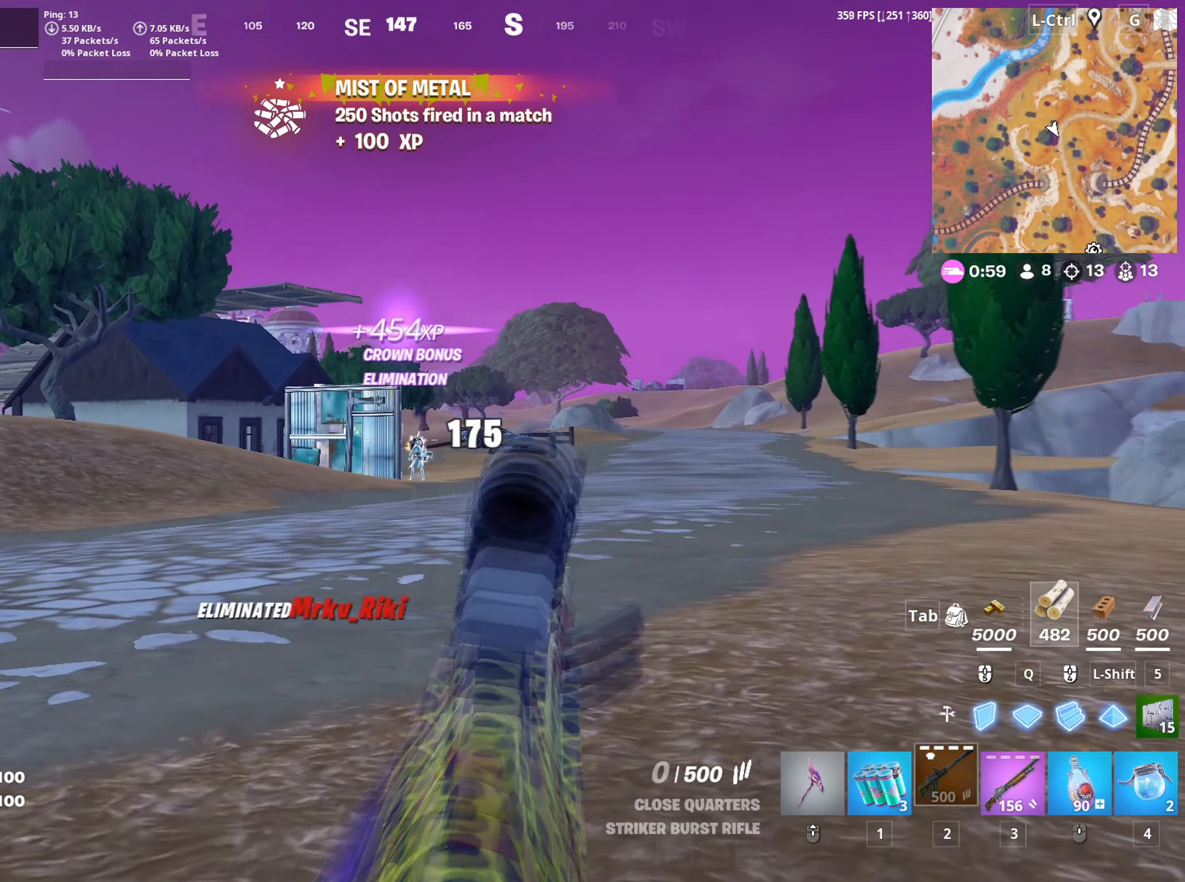
{"keys": ["w"], "mouse": [], "mouse_move": "still", "events": [[150, "mouse_right", "up"], [333, "r", "down"], [433, "r", "up"]]}
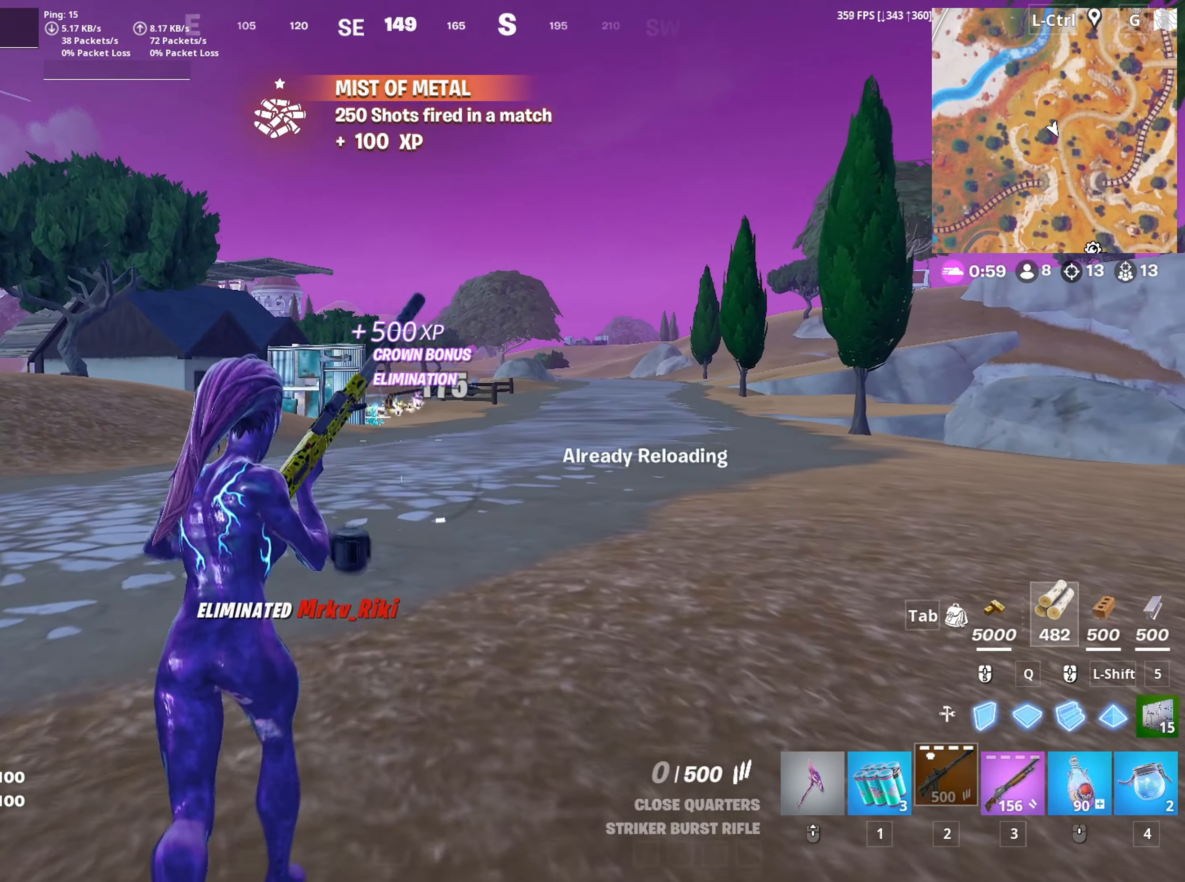
{"keys": ["w"], "mouse": [], "mouse_move": "still", "events": [[150, "space", "down"], [300, "d", "down"], [300, "space", "up"], [300, "w", "up"], [383, "w", "down"], [500, "d", "up"]]}
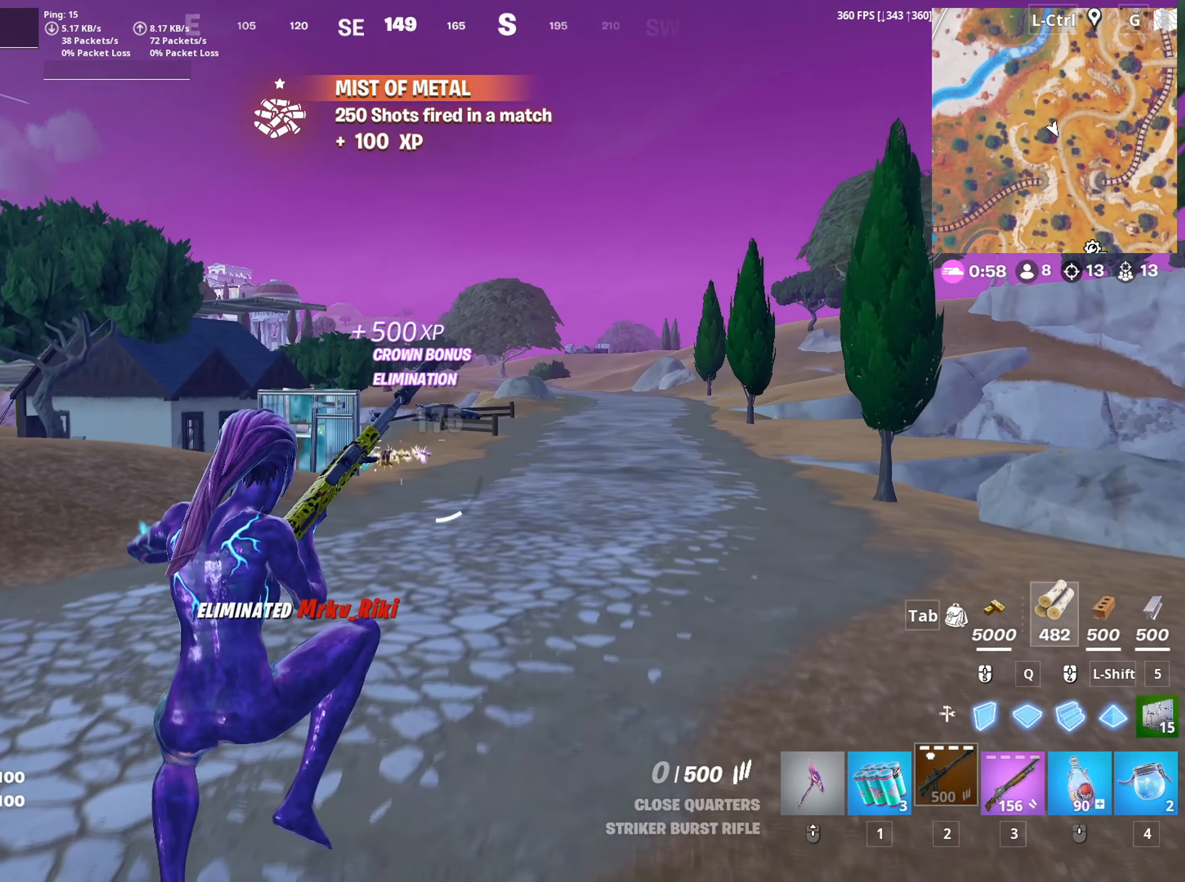
{"keys": ["w"], "mouse": [], "mouse_move": "still", "events": []}
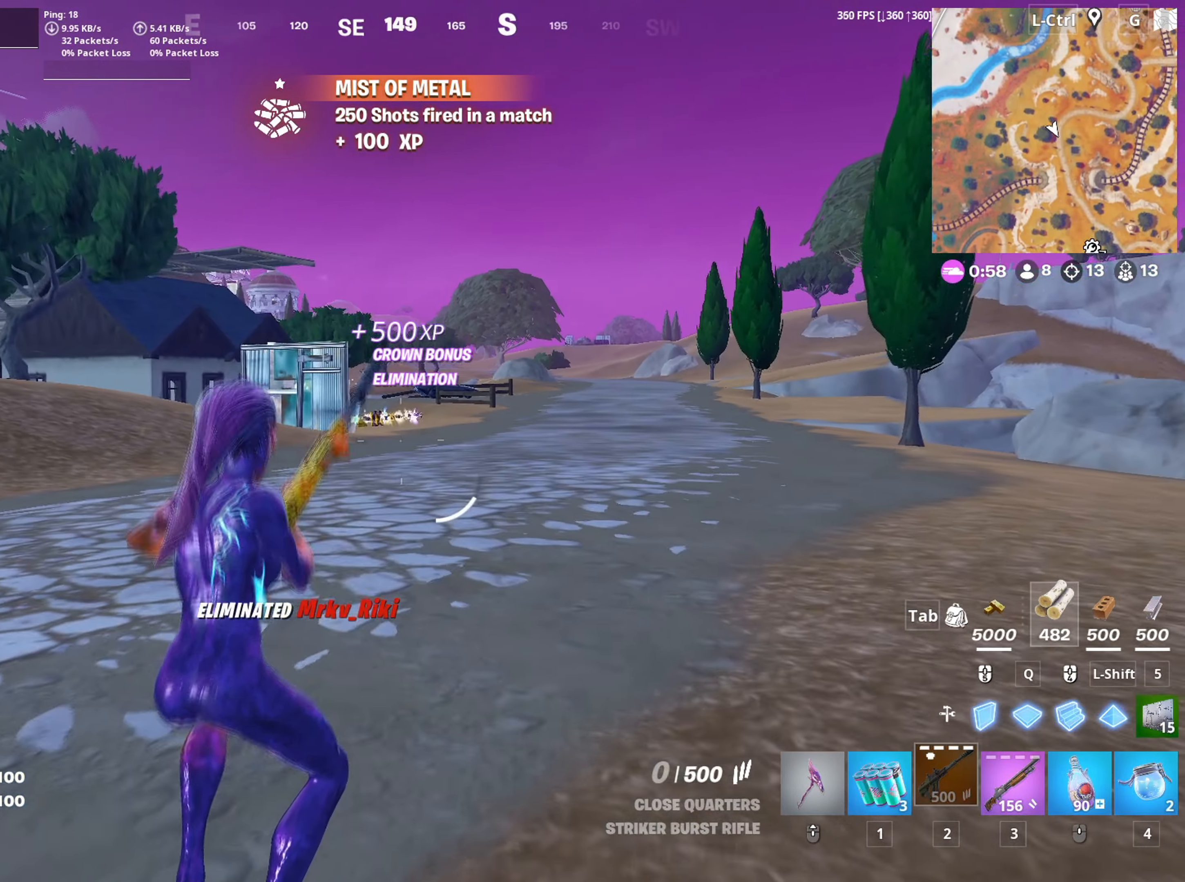
{"keys": ["w"], "mouse": [], "mouse_move": "left", "events": []}
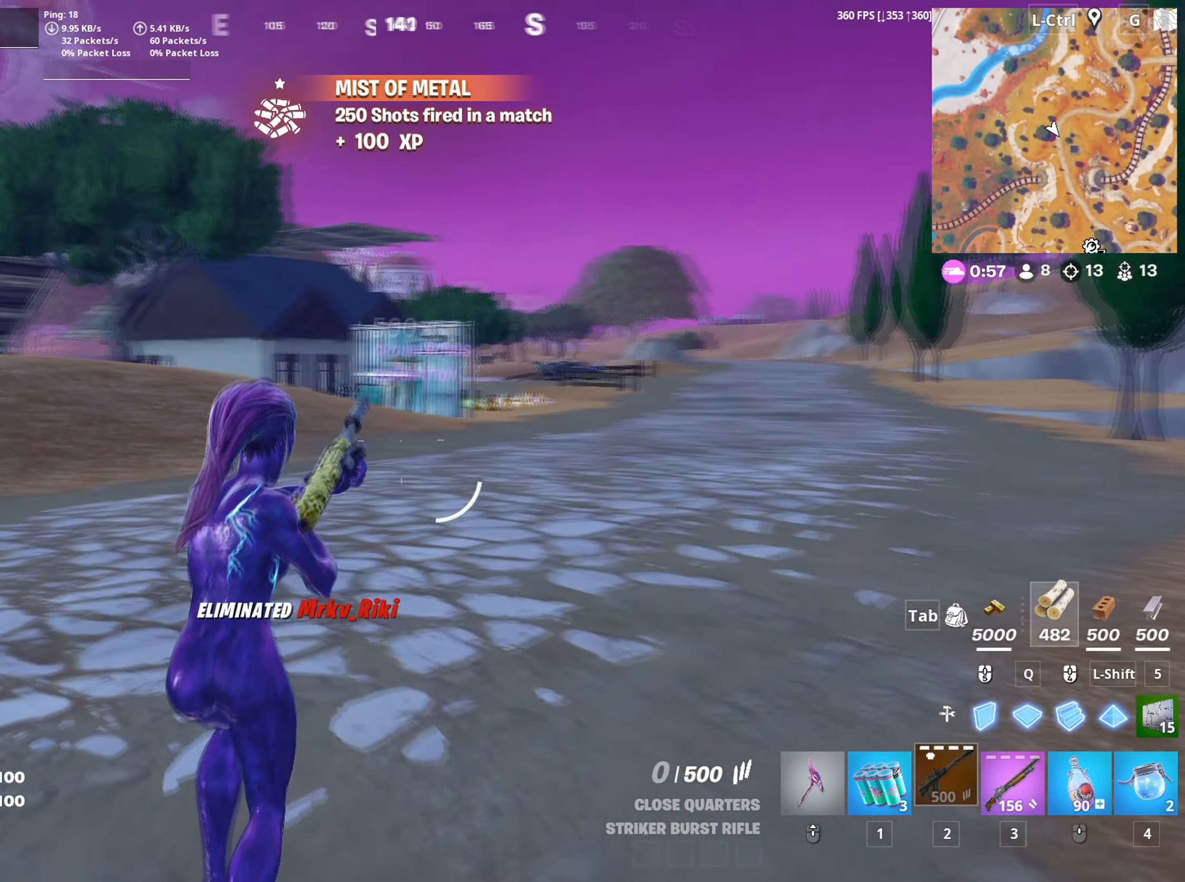
{"keys": ["w"], "mouse": ["right"], "mouse_move": "still", "events": [[433, "mouse_right", "down"]]}
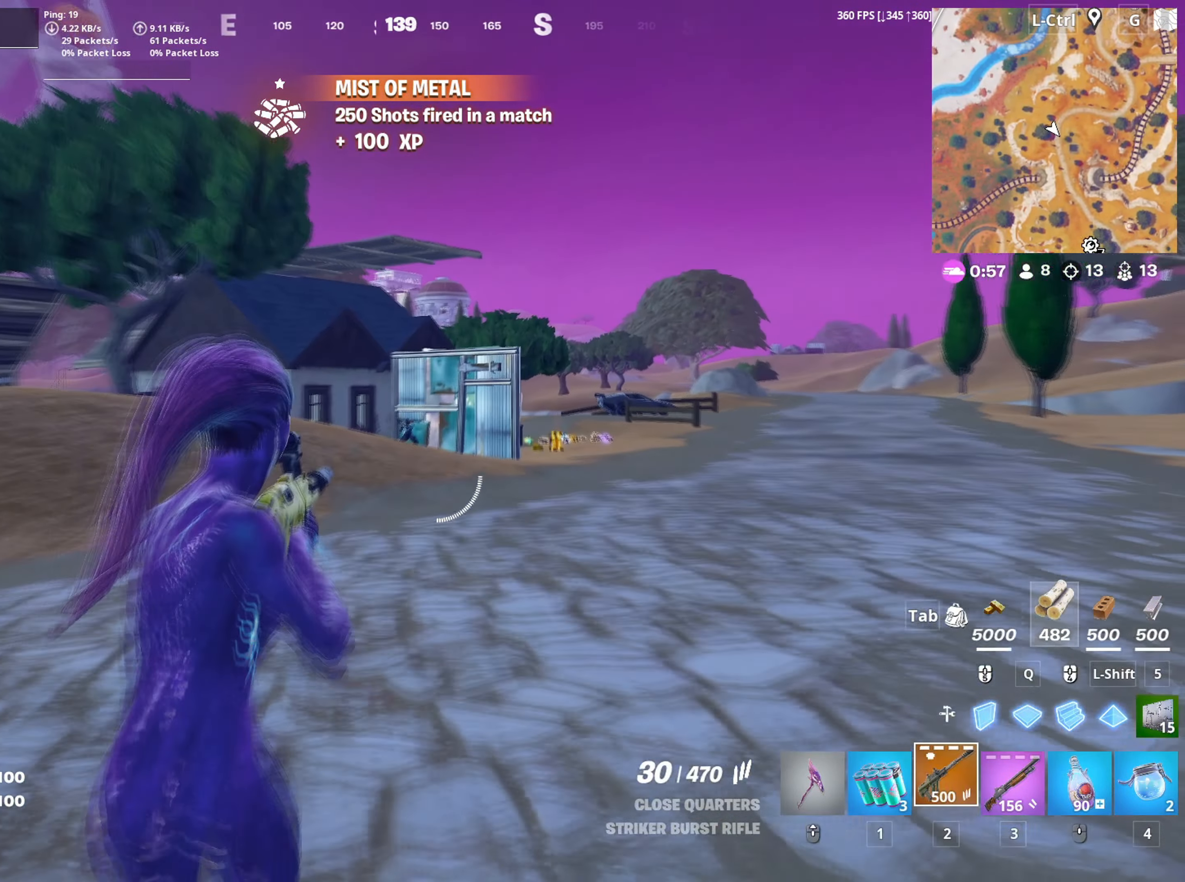
{"keys": ["a"], "mouse": ["right"], "mouse_move": "still", "events": [[116, "d", "down"], [233, "w", "up"], [316, "a", "down"], [316, "d", "up"], [350, "mouse_left", "down"], [400, "c", "down"], [450, "mouse_left", "up"], [500, "c", "up"]]}
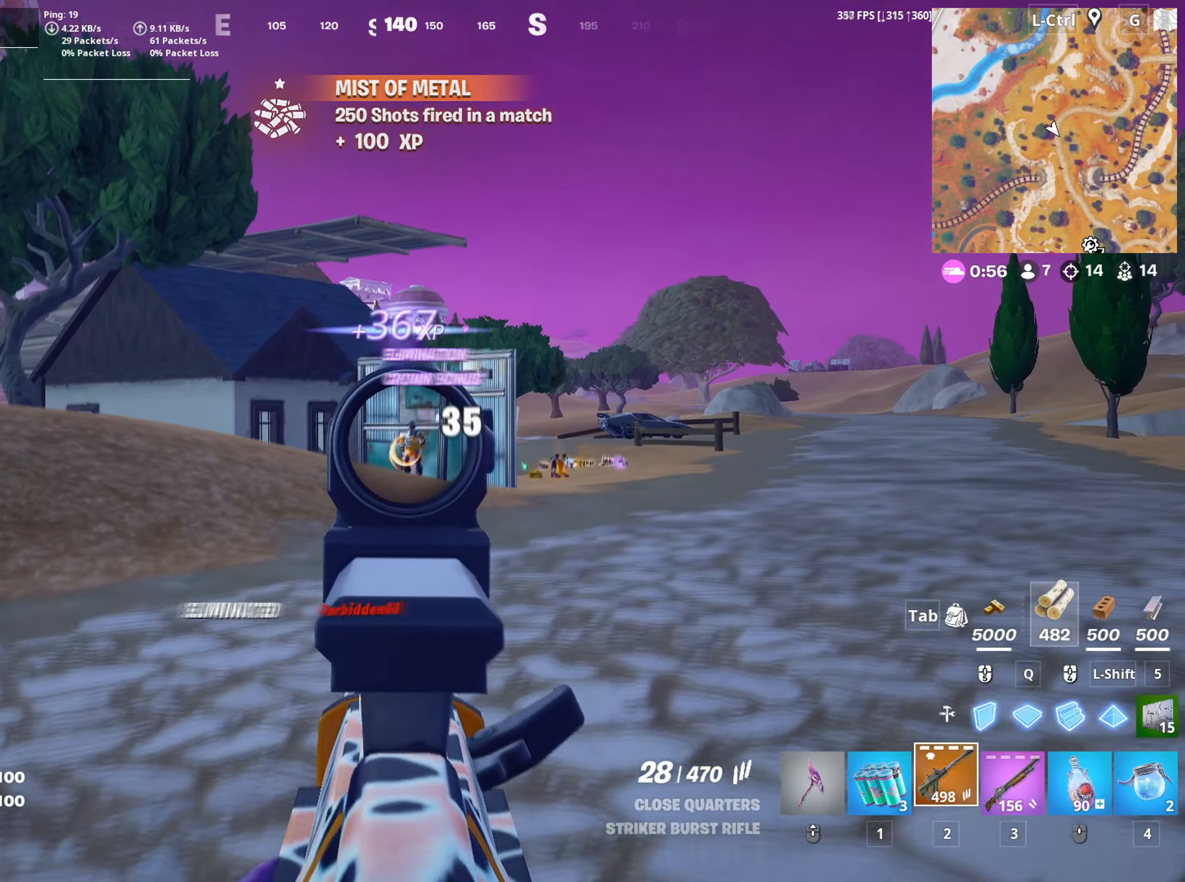
{"keys": ["v", "w"], "mouse": [], "mouse_move": "down-right", "events": [[83, "d", "down"], [83, "w", "down"], [150, "a", "up"], [283, "d", "up"], [333, "mouse_right", "up"], [333, "space", "down"], [433, "space", "up"], [466, "v", "down"]]}
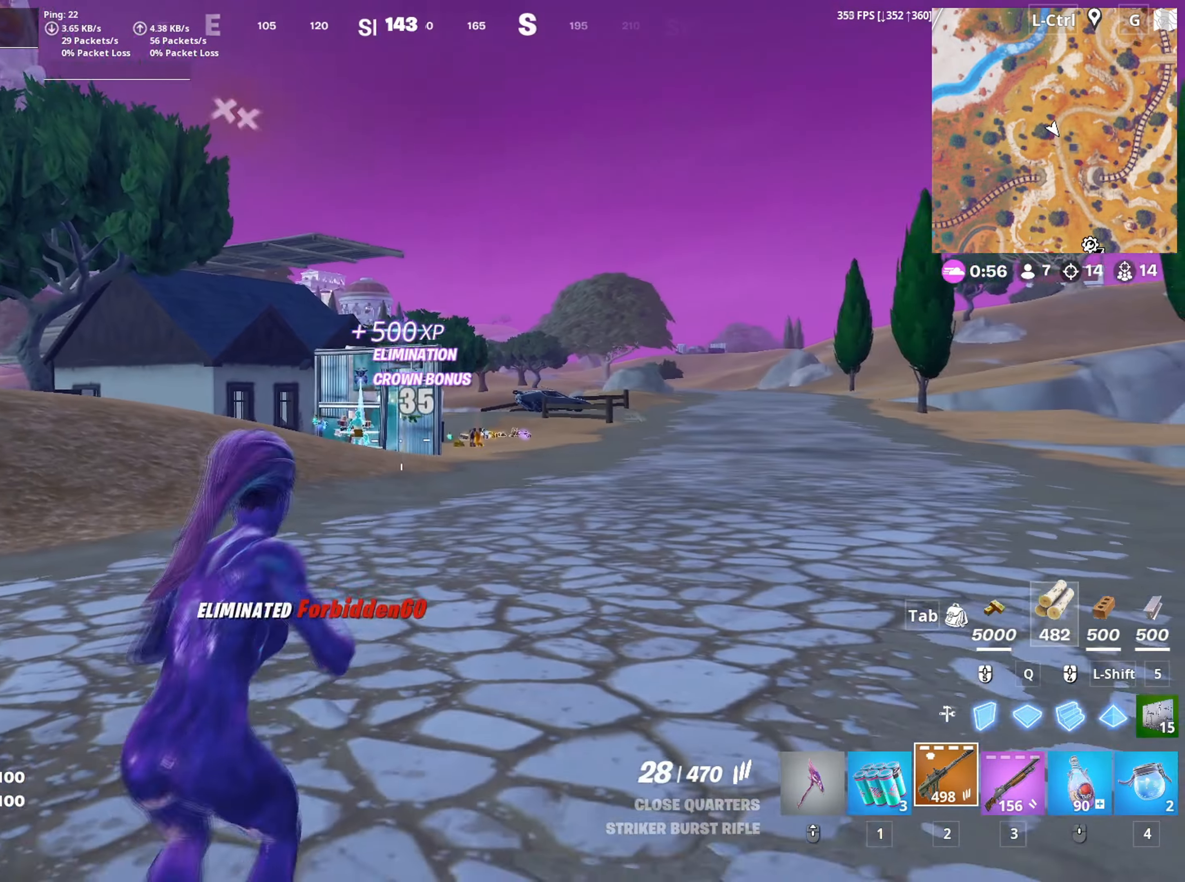
{"keys": ["w"], "mouse": ["left"], "mouse_move": "up", "events": [[66, "v", "up"], [350, "c", "down"], [450, "c", "up"], [483, "mouse_left", "down"]]}
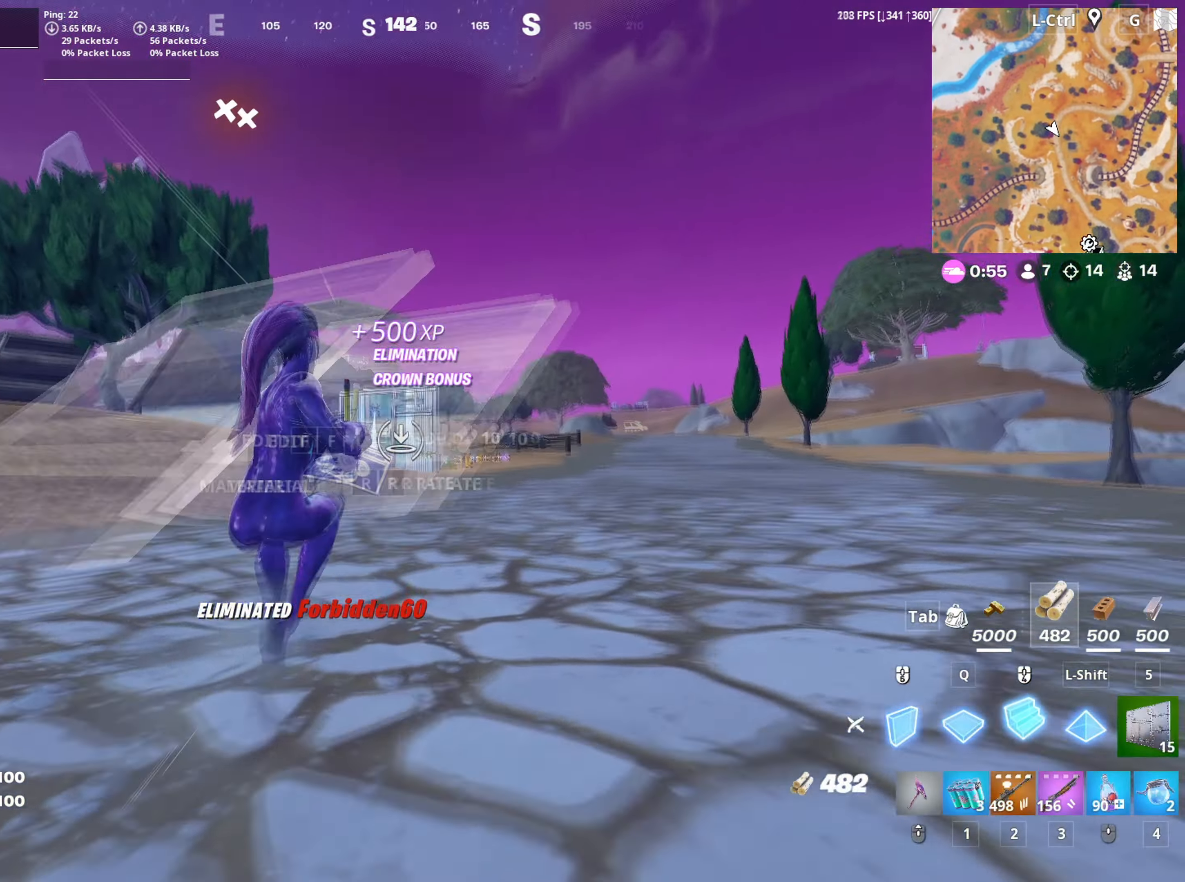
{"keys": ["w"], "mouse": [], "mouse_move": "left", "events": [[83, "mouse_left", "up"], [133, "space", "down"], [166, "mouse_wheel", "down"], [216, "d", "down"], [233, "space", "up"], [316, "d", "up"], [316, "mouse_wheel", "up"]]}
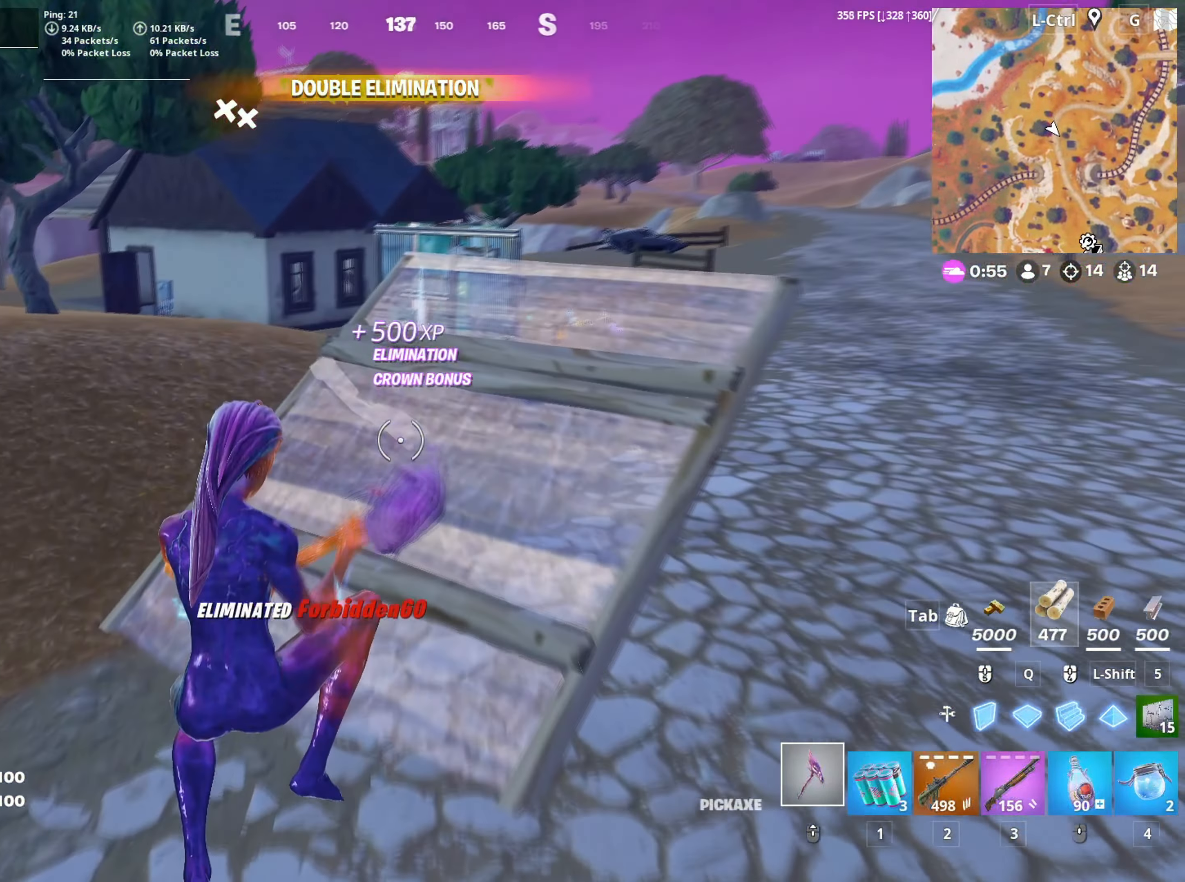
{"keys": ["w"], "mouse": [], "mouse_move": "right", "events": [[283, "mouse_left", "down"], [366, "3", "down"], [433, "3", "up"], [466, "mouse_left", "up"]]}
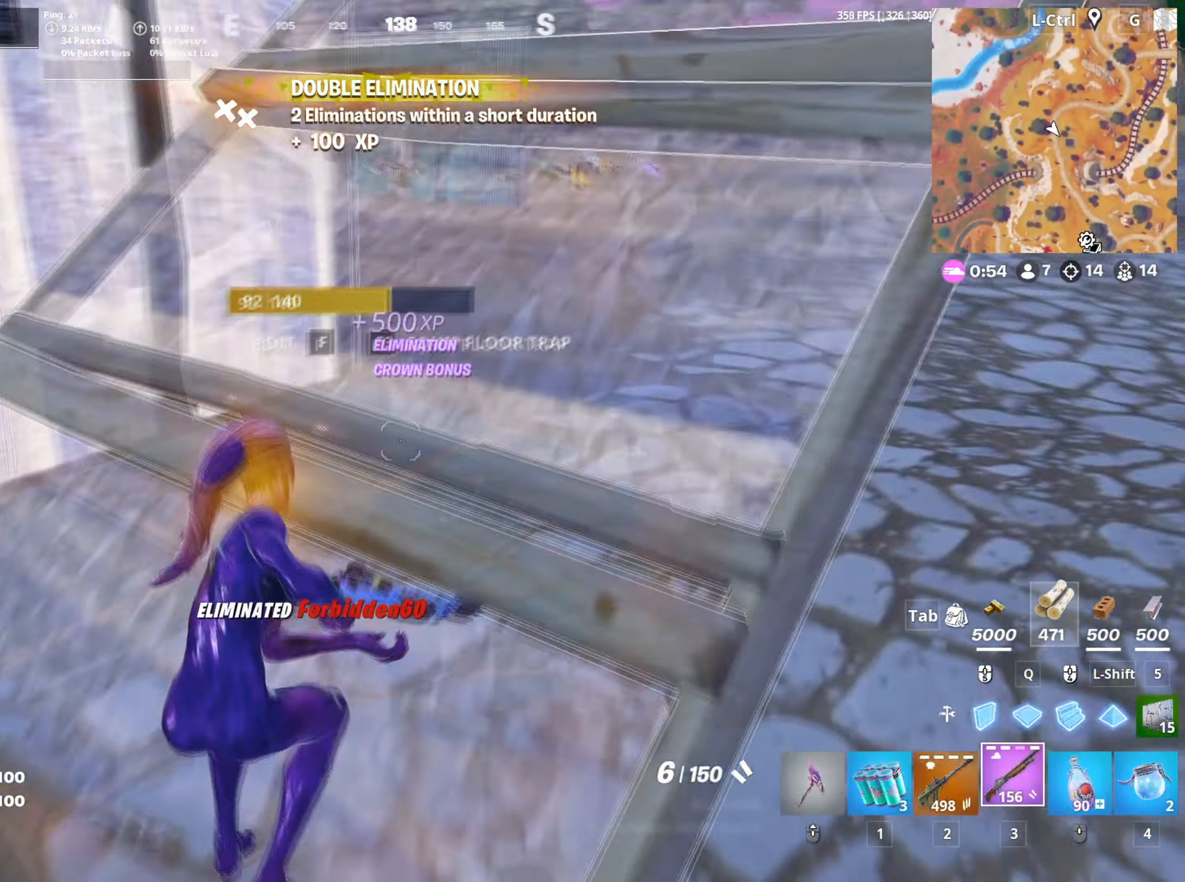
{"keys": ["f", "w"], "mouse": [], "mouse_move": "up", "events": [[16, "f", "down"], [66, "f", "up"], [66, "mouse_left", "down"], [250, "mouse_left", "up"], [433, "f", "down"]]}
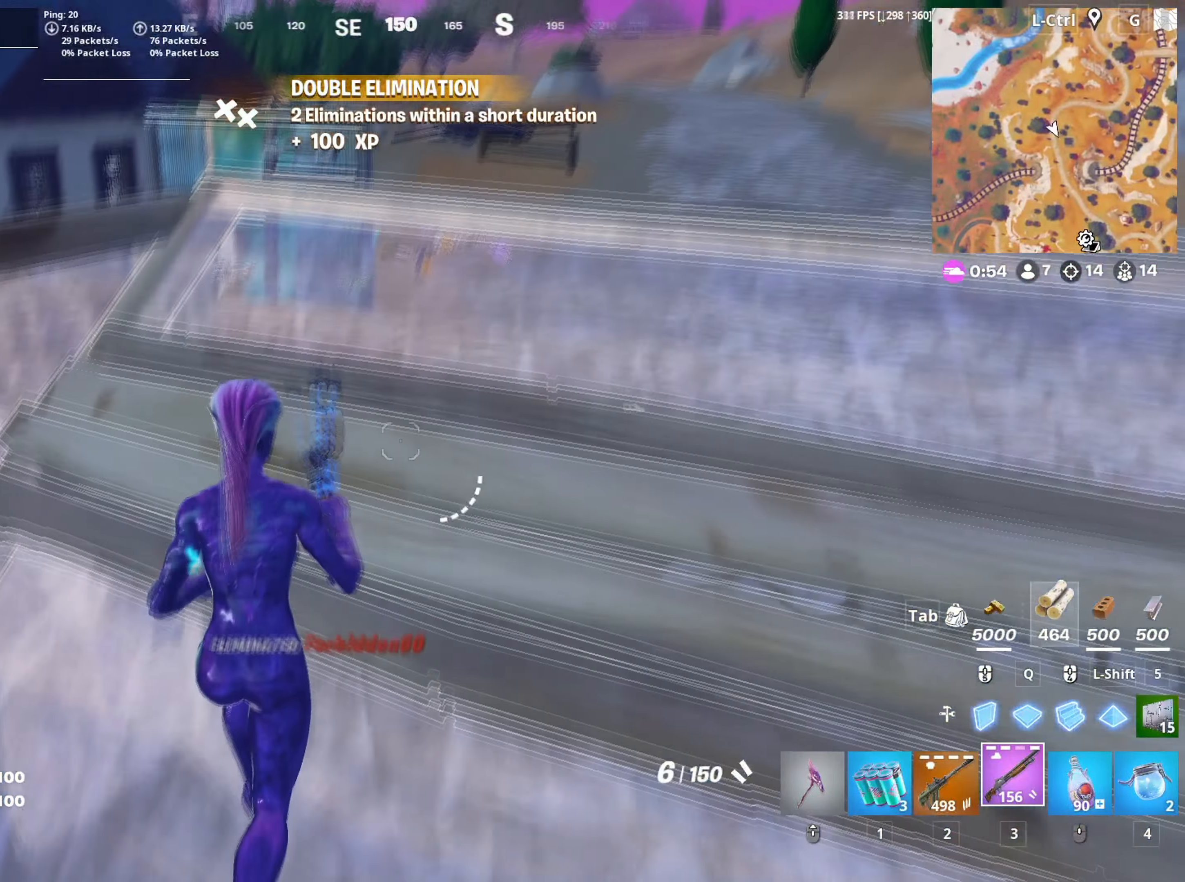
{"keys": ["w"], "mouse": [], "mouse_move": "down-left", "events": [[33, "f", "up"], [166, "v", "down"], [216, "v", "up"], [366, "space", "down"], [500, "space", "up"]]}
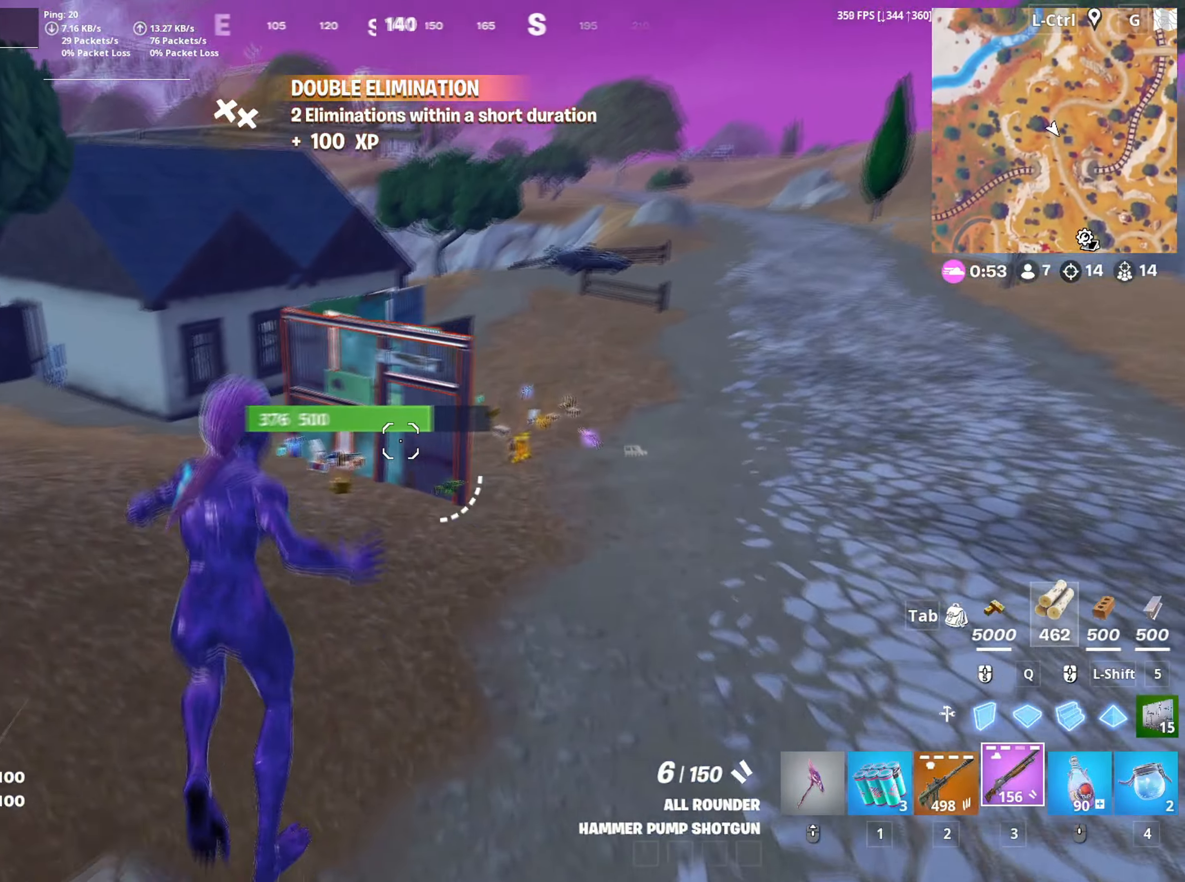
{"keys": ["w"], "mouse": [], "mouse_move": "down-left", "events": [[83, "a", "down"], [183, "a", "up"]]}
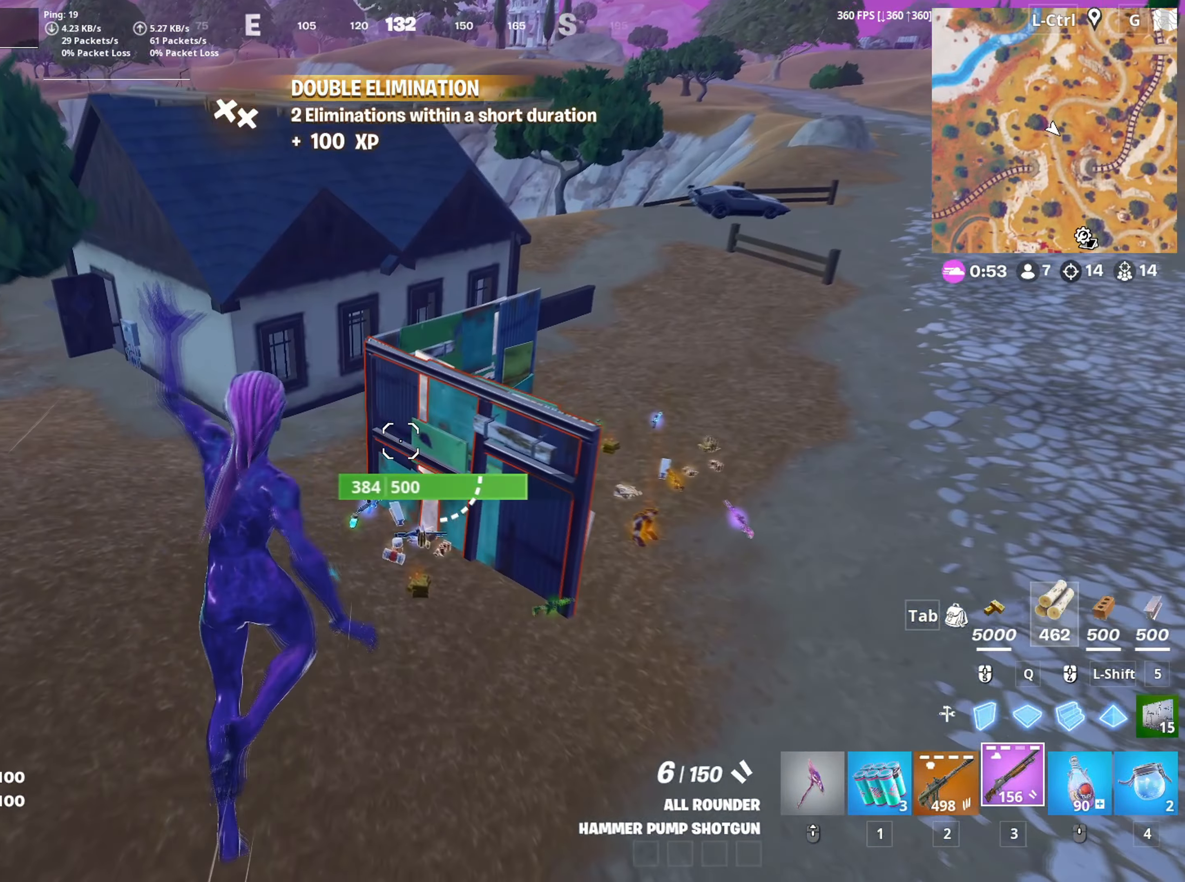
{"keys": ["w"], "mouse": [], "mouse_move": "up-right", "events": []}
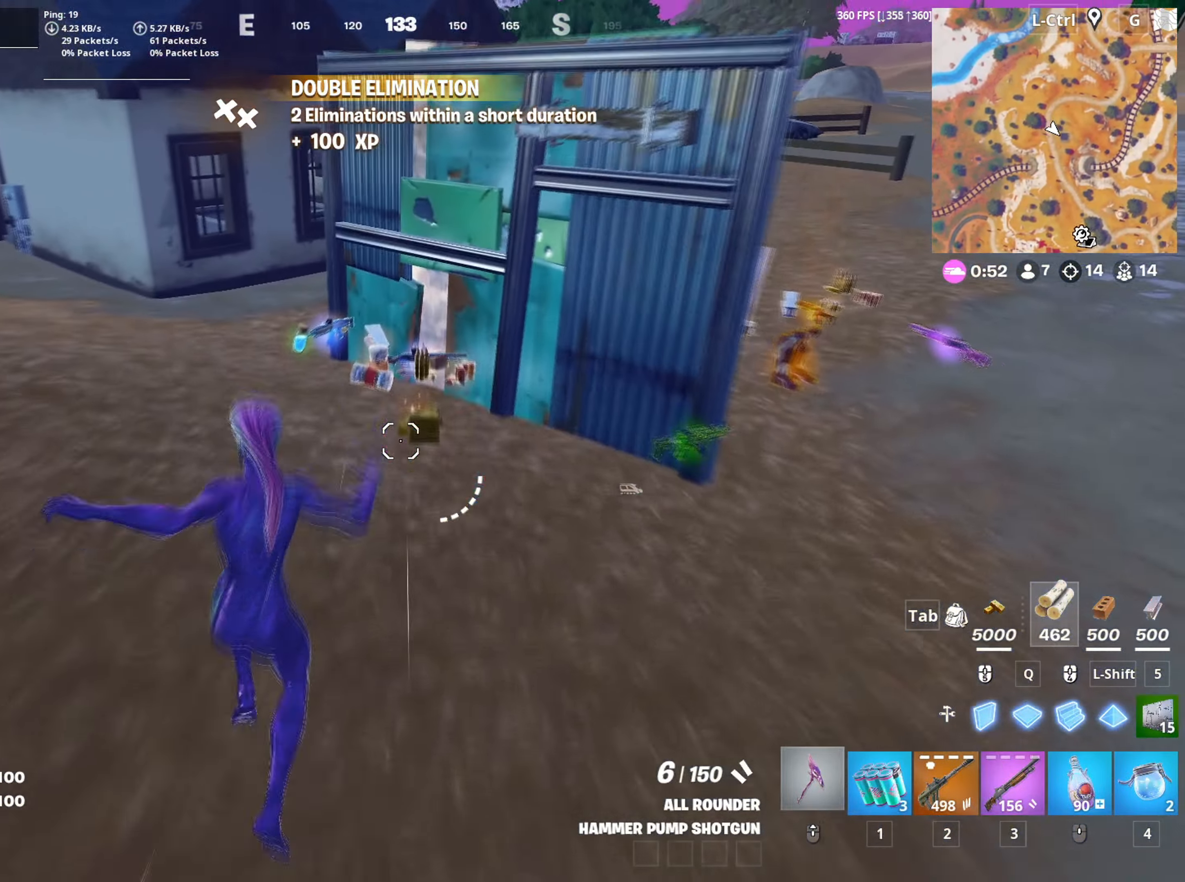
{"keys": ["w"], "mouse": [], "events": [[166, "mouse_left", "down"], [266, "mouse_left", "up"], [366, "e", "down"], [466, "e", "up"]]}
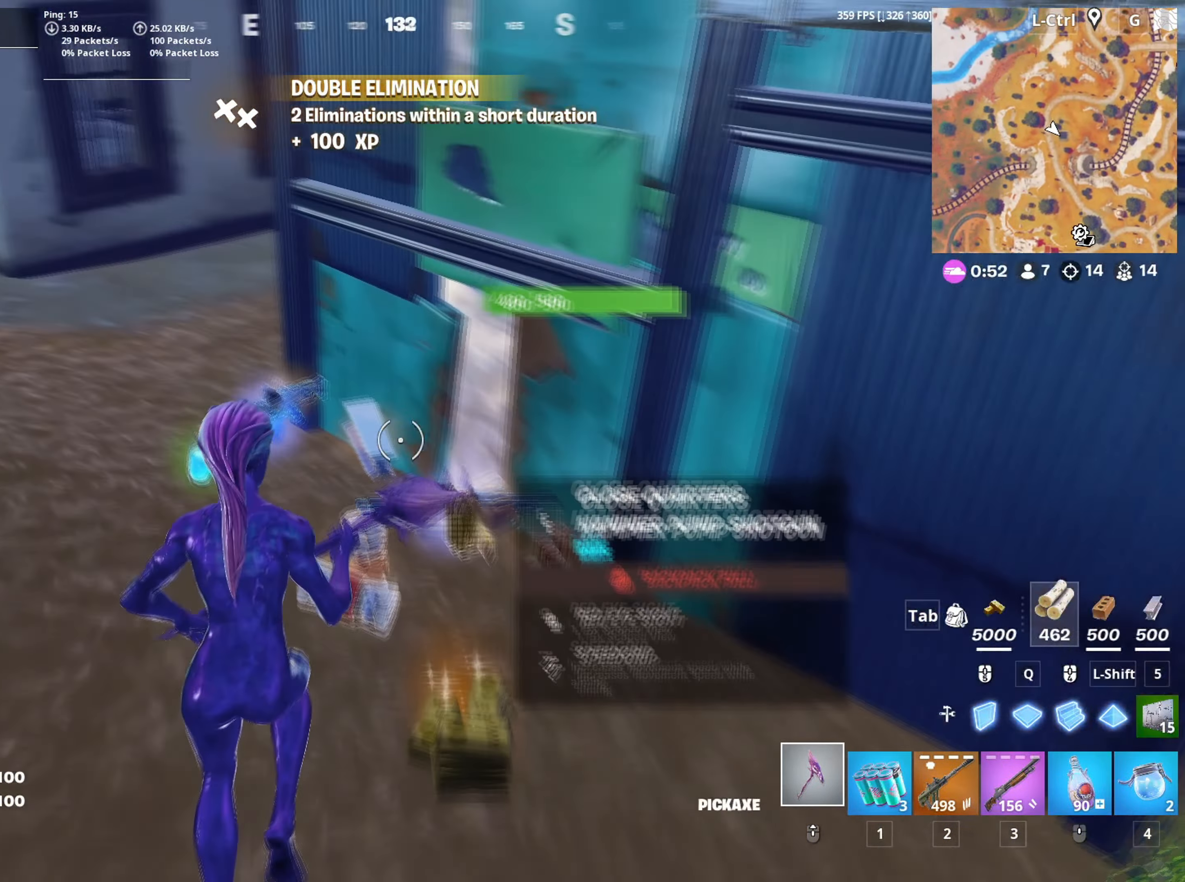
{"keys": ["w"], "mouse": [], "mouse_move": "up-left", "events": [[50, "e", "down"], [100, "e", "up"], [183, "e", "down"], [283, "e", "up"]]}
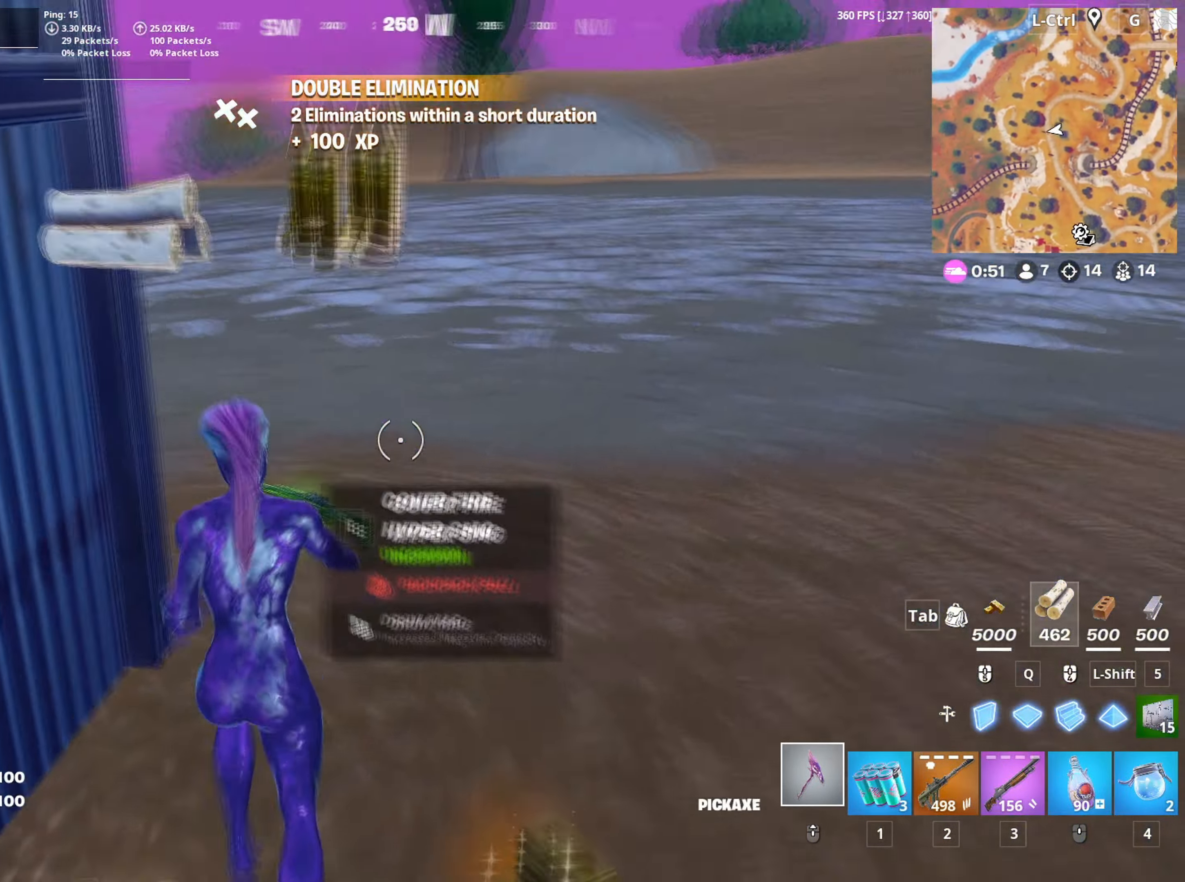
{"keys": ["w"], "mouse": ["left"], "mouse_move": "still", "events": [[100, "d", "down"], [450, "d", "up"], [483, "mouse_left", "down"]]}
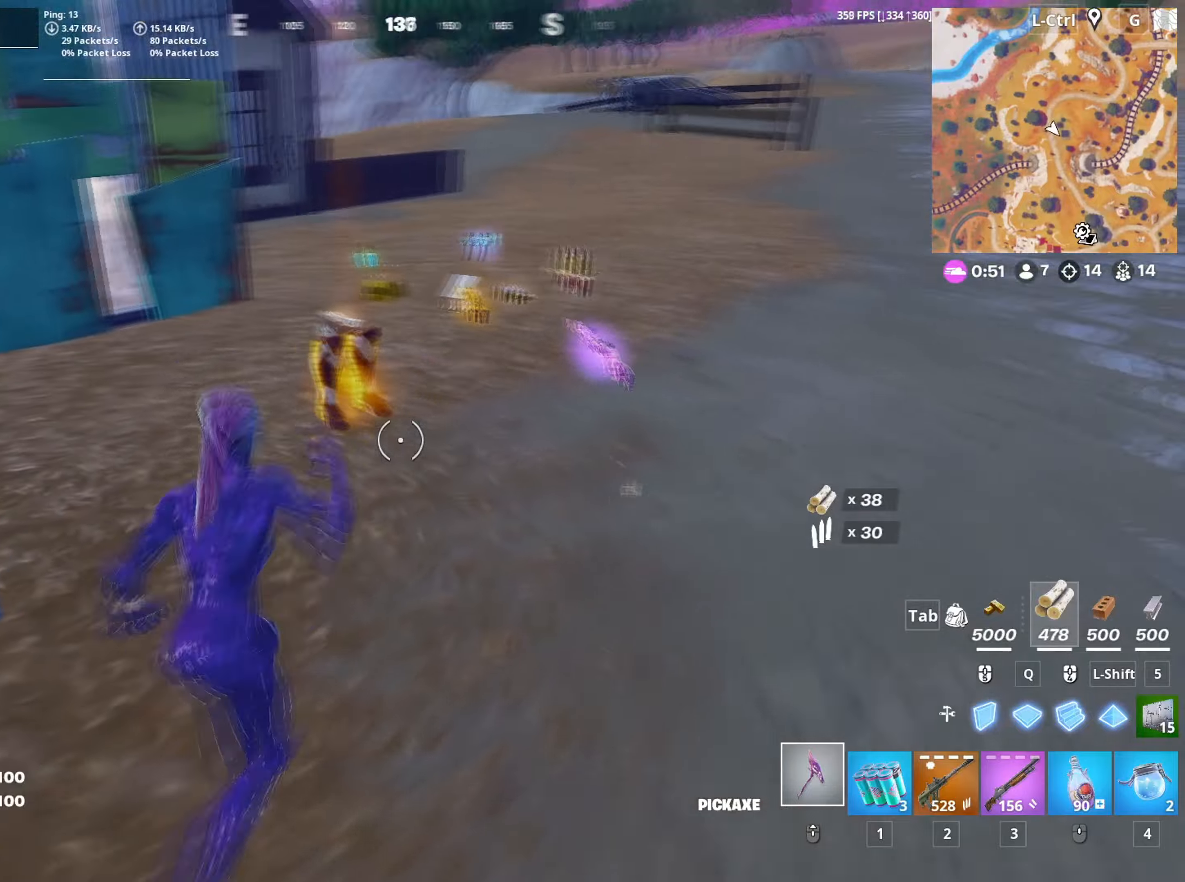
{"keys": ["w"], "mouse": [], "mouse_move": "right", "events": [[133, "mouse_left", "up"], [266, "e", "down"], [316, "e", "up"]]}
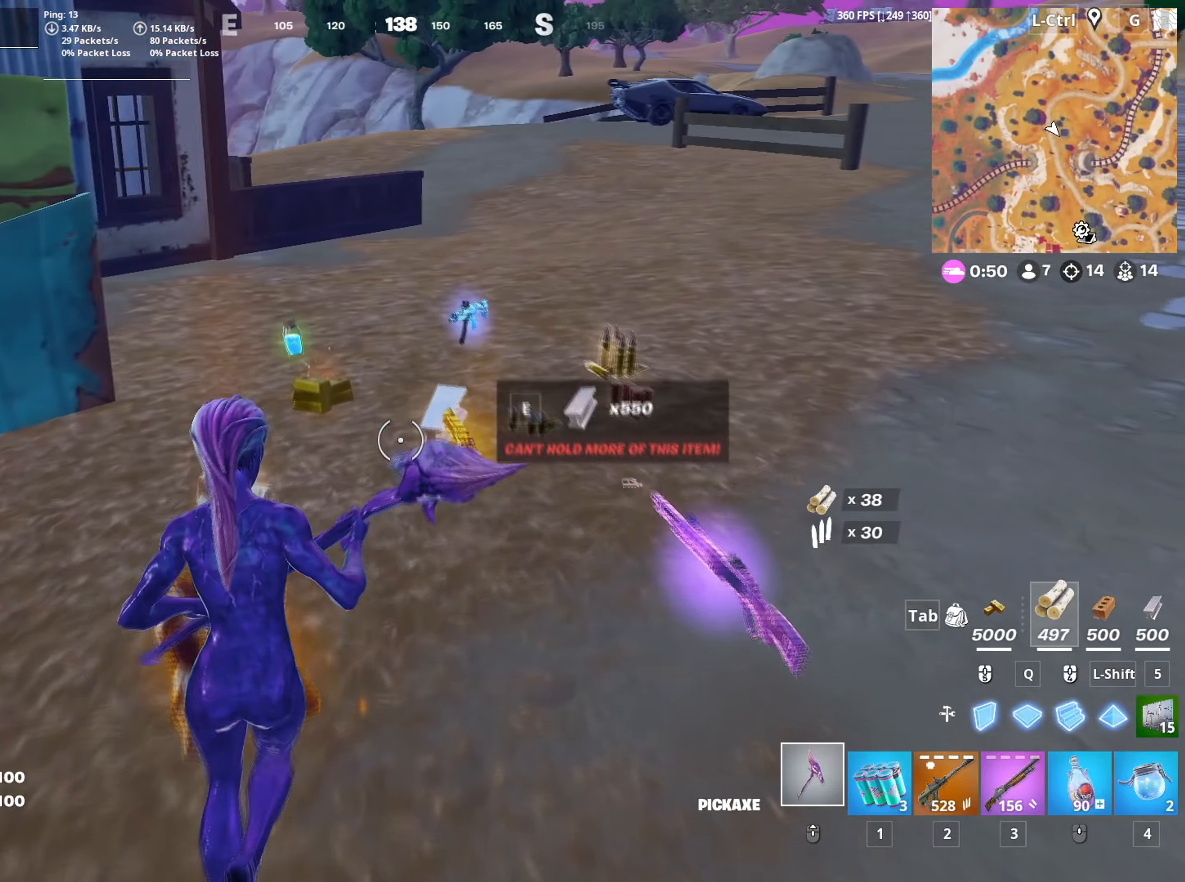
{"keys": ["w"], "mouse": [], "mouse_move": "right", "events": [[50, "e", "down"], [100, "e", "up"], [233, "e", "down"], [283, "e", "up"], [366, "e", "down"], [433, "e", "up"]]}
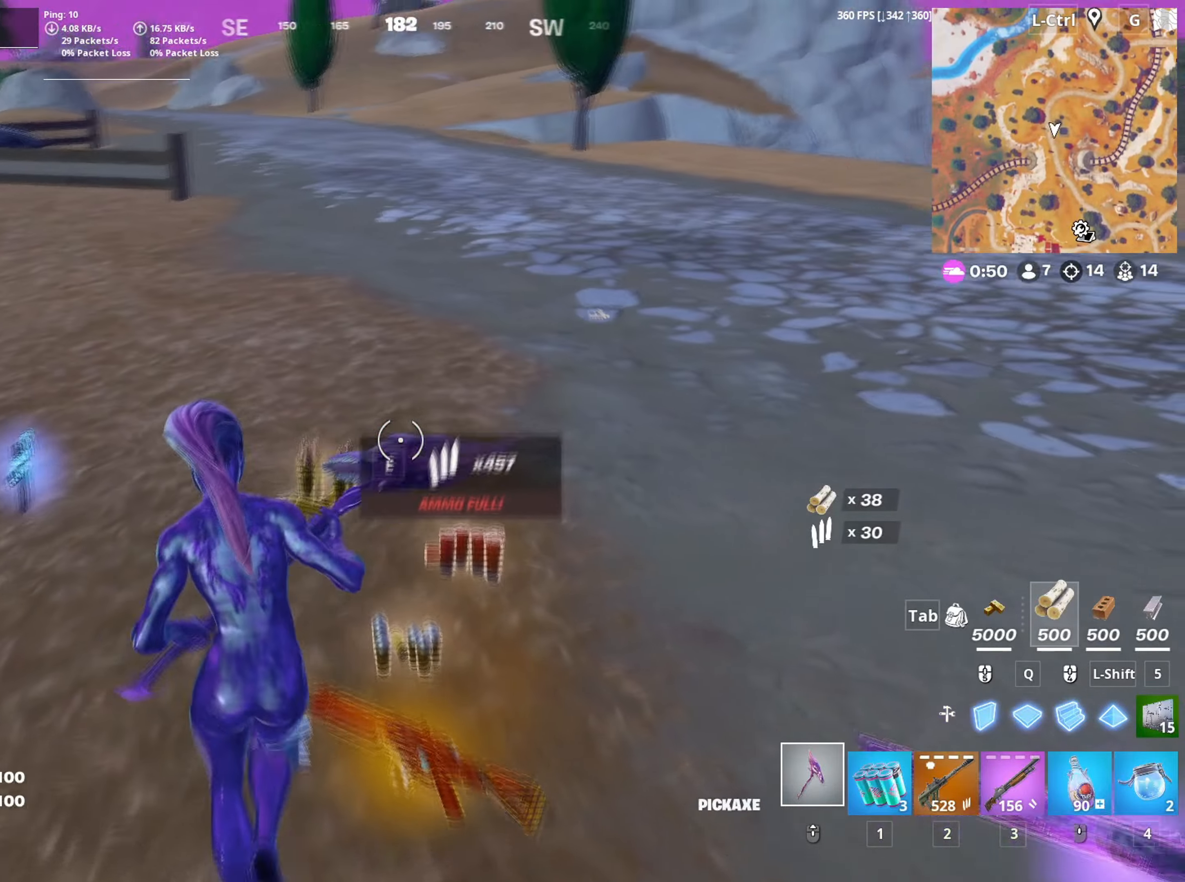
{"keys": ["w"], "mouse": [], "mouse_move": "up", "events": [[16, "e", "down"], [66, "e", "up"], [100, "a", "down"], [150, "e", "down"], [216, "e", "up"], [483, "a", "up"]]}
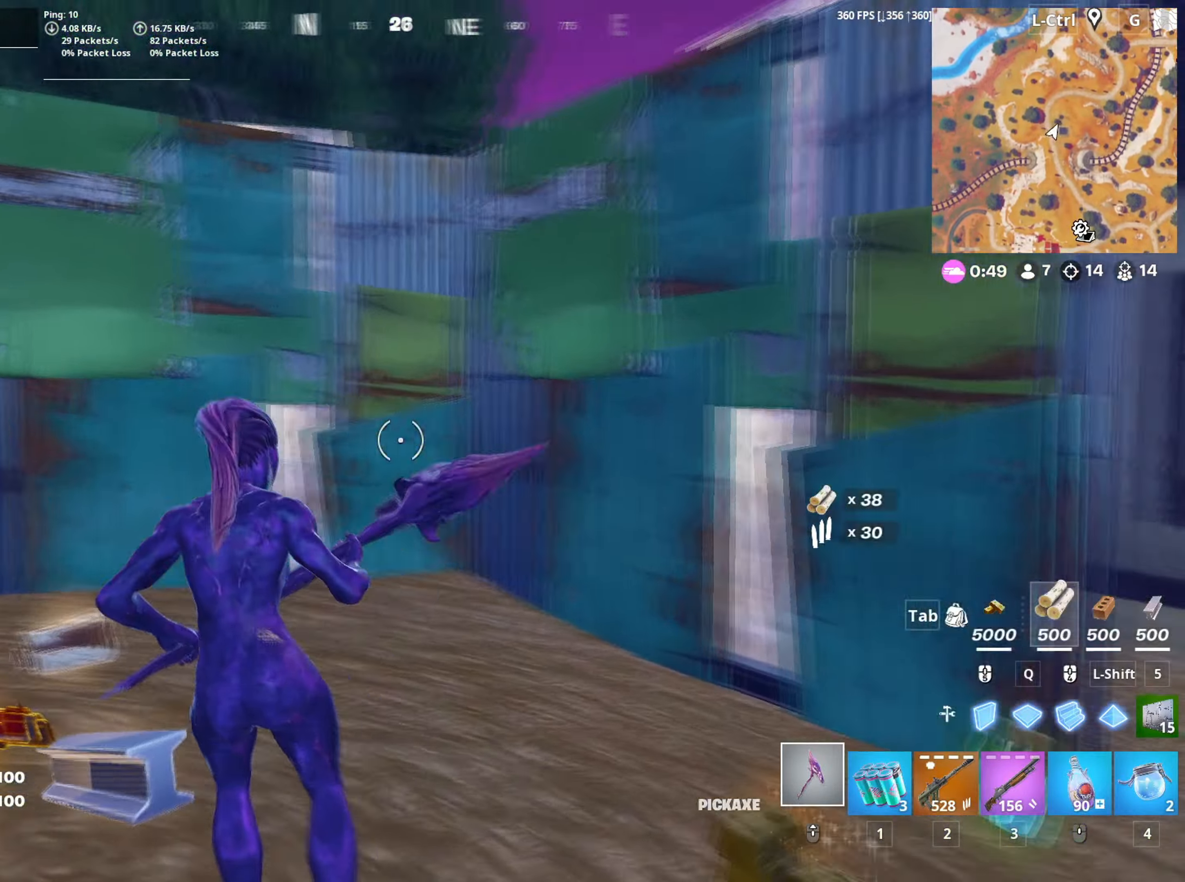
{"keys": ["w"], "mouse": ["left", "right"], "mouse_move": "down", "events": [[83, "mouse_right", "down"], [83, "space", "down"], [166, "mouse_left", "down"], [183, "space", "up"], [216, "mouse_right", "up"], [316, "a", "down"], [450, "mouse_right", "down"], [500, "a", "up"]]}
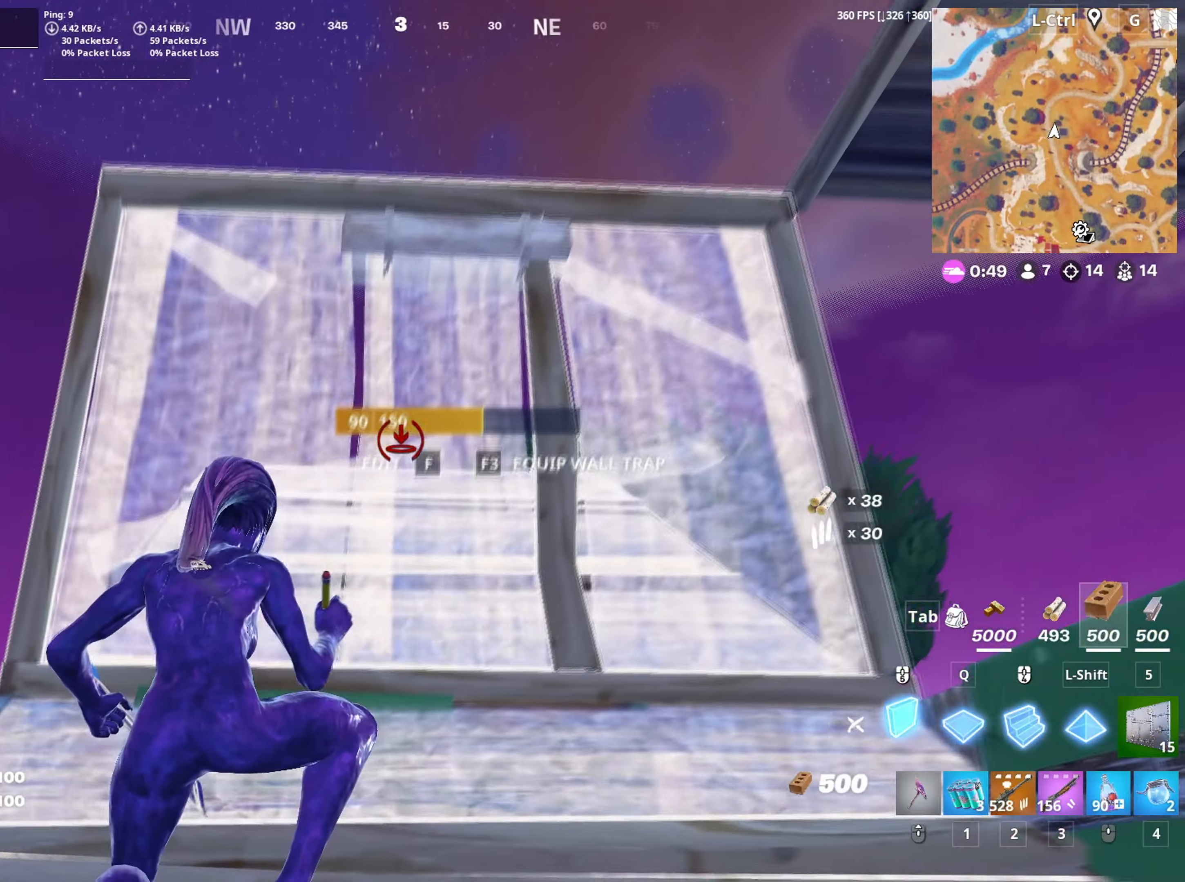
{"keys": ["q", "shift", "w"], "mouse": ["left"], "mouse_move": "left", "events": [[100, "mouse_left", "up"], [100, "mouse_right", "up"], [233, "f", "down"], [233, "mouse_left", "down"], [283, "f", "up"], [333, "f", "down"], [383, "mouse_left", "up"], [416, "f", "up"], [416, "mouse_left", "down"], [416, "q", "down"], [466, "shift", "down"]]}
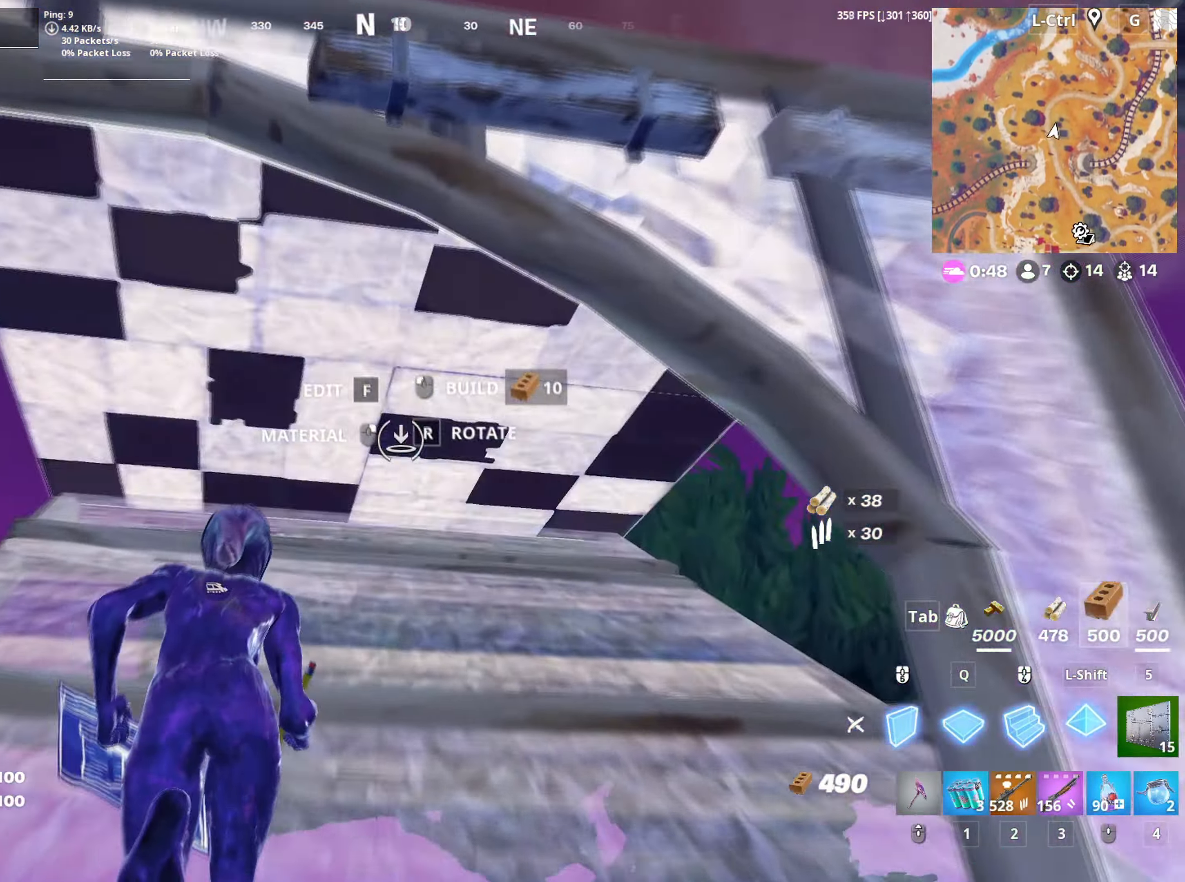
{"keys": ["w"], "mouse": ["left"], "mouse_move": "left", "events": [[16, "q", "up"], [66, "mouse_left", "up"], [66, "shift", "up"], [100, "f", "down"], [150, "mouse_left", "down"], [166, "f", "up"], [250, "f", "down"], [300, "f", "up"], [300, "mouse_left", "up"], [333, "a", "down"], [383, "f", "down"], [433, "a", "up"], [433, "f", "up"], [433, "mouse_left", "down"]]}
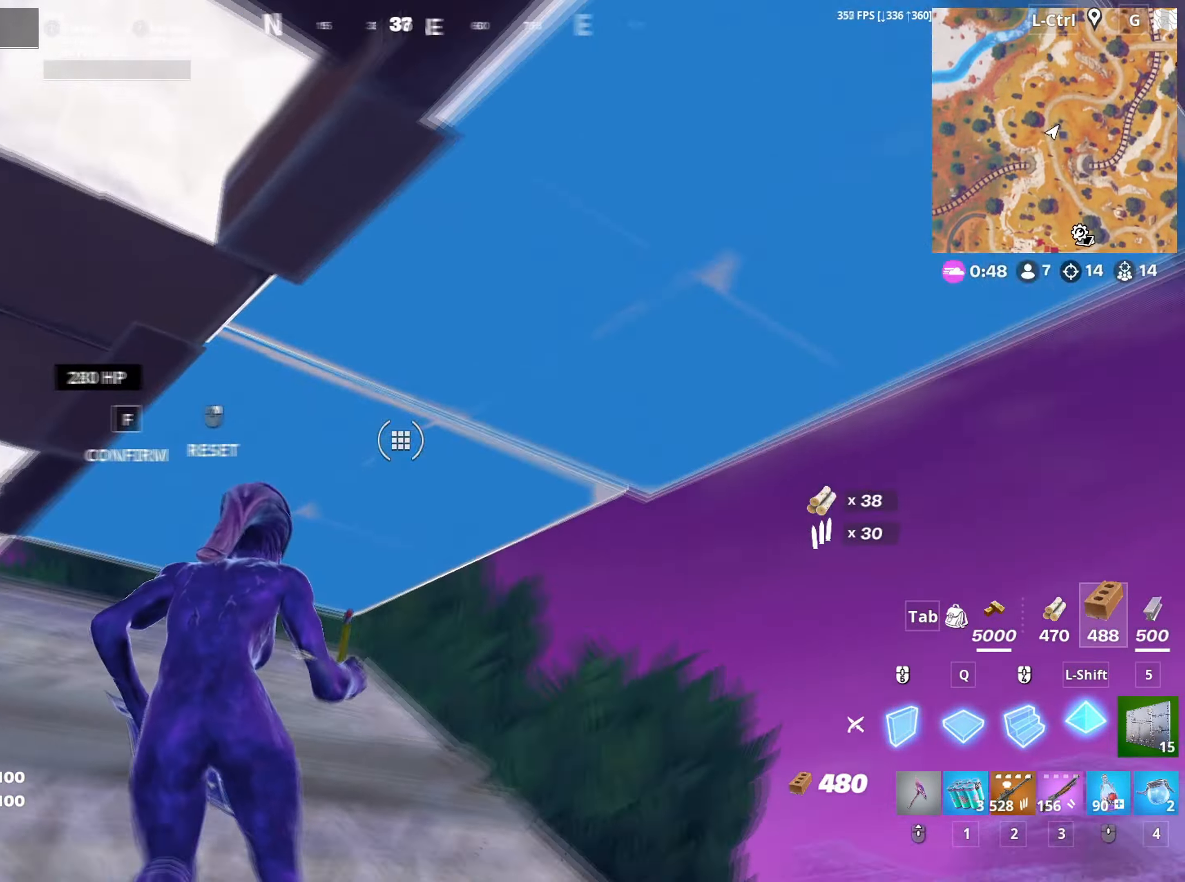
{"keys": ["space", "w"], "mouse": ["right"], "events": [[33, "f", "down"], [33, "mouse_left", "up"], [83, "f", "up"], [83, "mouse_left", "down"], [183, "mouse_left", "up"], [216, "f", "down"], [266, "f", "up"], [266, "mouse_left", "down"], [350, "f", "down"], [416, "f", "up"], [416, "mouse_left", "up"], [450, "space", "down"], [500, "mouse_right", "down"]]}
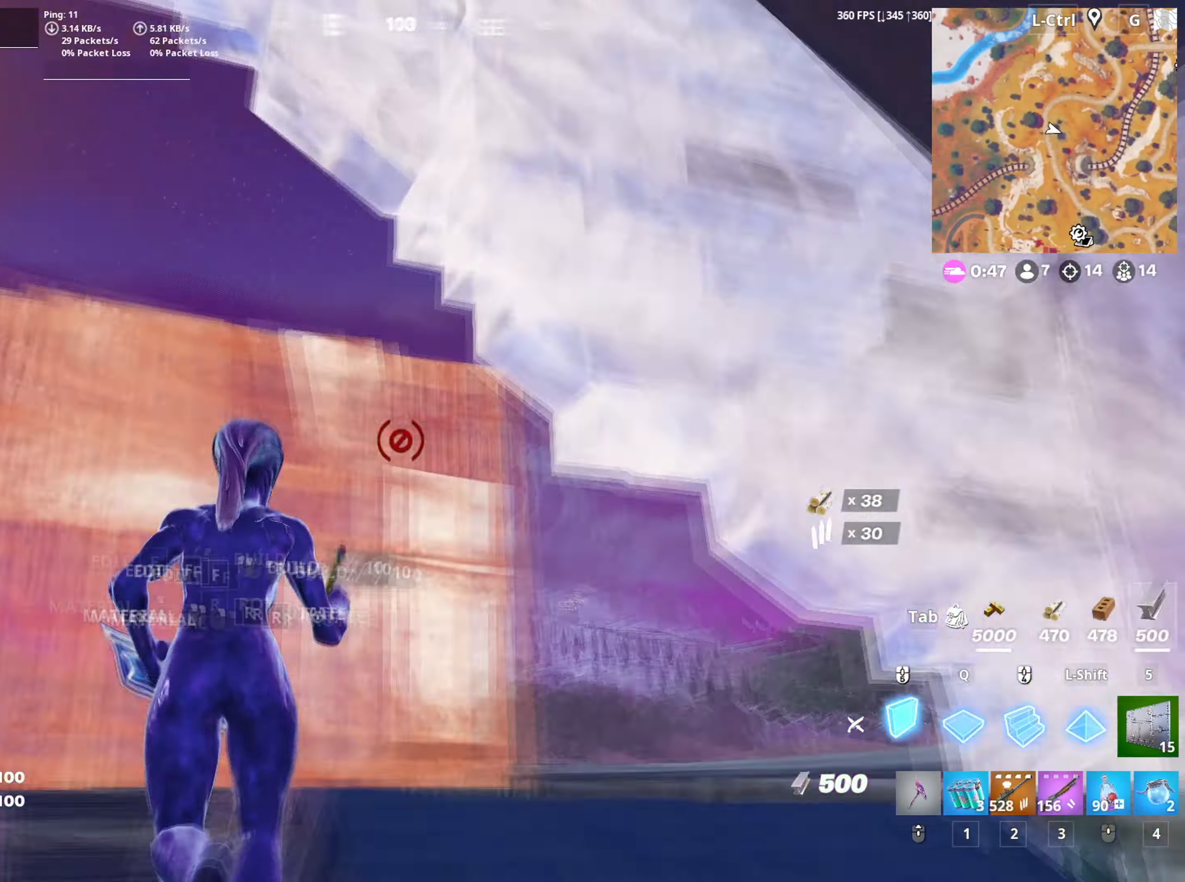
{"keys": ["w"], "mouse": ["left", "right"], "mouse_move": "up", "events": [[50, "a", "down"], [50, "mouse_left", "down"], [50, "space", "up"], [100, "mouse_right", "up"], [183, "a", "up"], [333, "mouse_right", "down"]]}
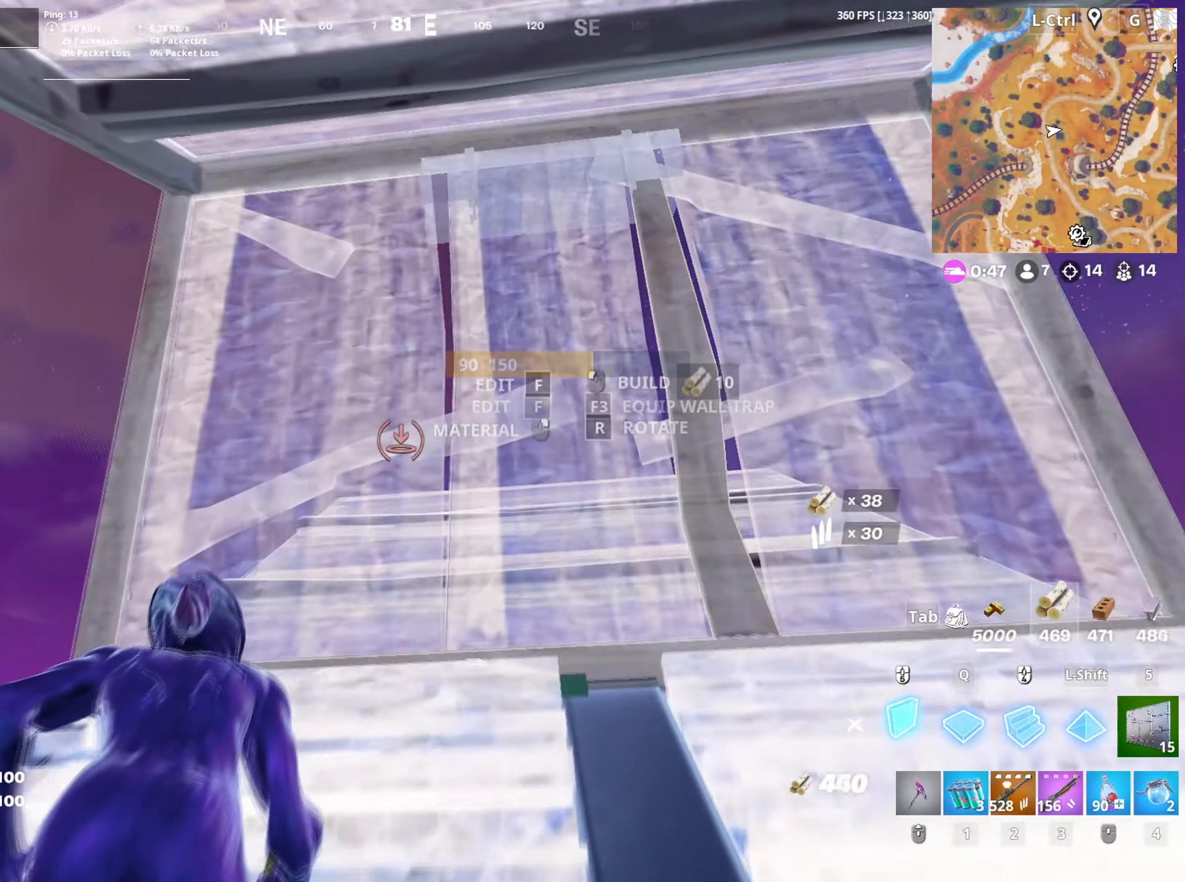
{"keys": ["f", "w"], "mouse": [], "mouse_move": "right", "events": [[16, "mouse_right", "up"], [66, "mouse_left", "up"], [100, "f", "down"], [150, "f", "up"], [150, "mouse_left", "down"], [250, "f", "down"], [300, "q", "down"], [350, "f", "up"], [383, "shift", "down"], [450, "q", "up"], [483, "f", "down"], [483, "mouse_left", "up"], [483, "shift", "up"]]}
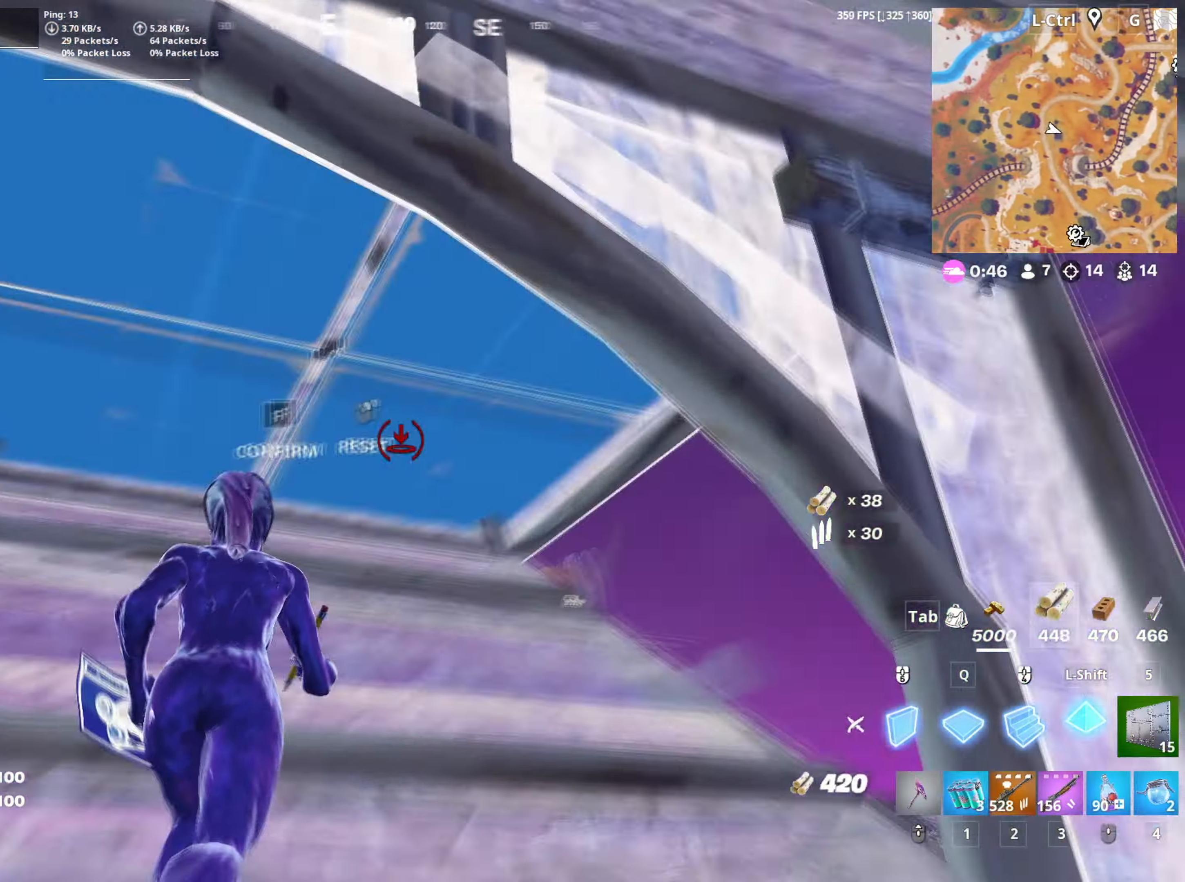
{"keys": ["shift", "w"], "mouse": ["left"], "events": [[33, "mouse_left", "down"], [83, "f", "up"], [166, "f", "down"], [183, "mouse_left", "up"], [216, "f", "up"], [266, "f", "down"], [316, "mouse_left", "down"], [366, "f", "up"], [400, "f", "down"], [400, "mouse_left", "up"], [450, "mouse_left", "down"], [450, "shift", "down"], [500, "f", "up"]]}
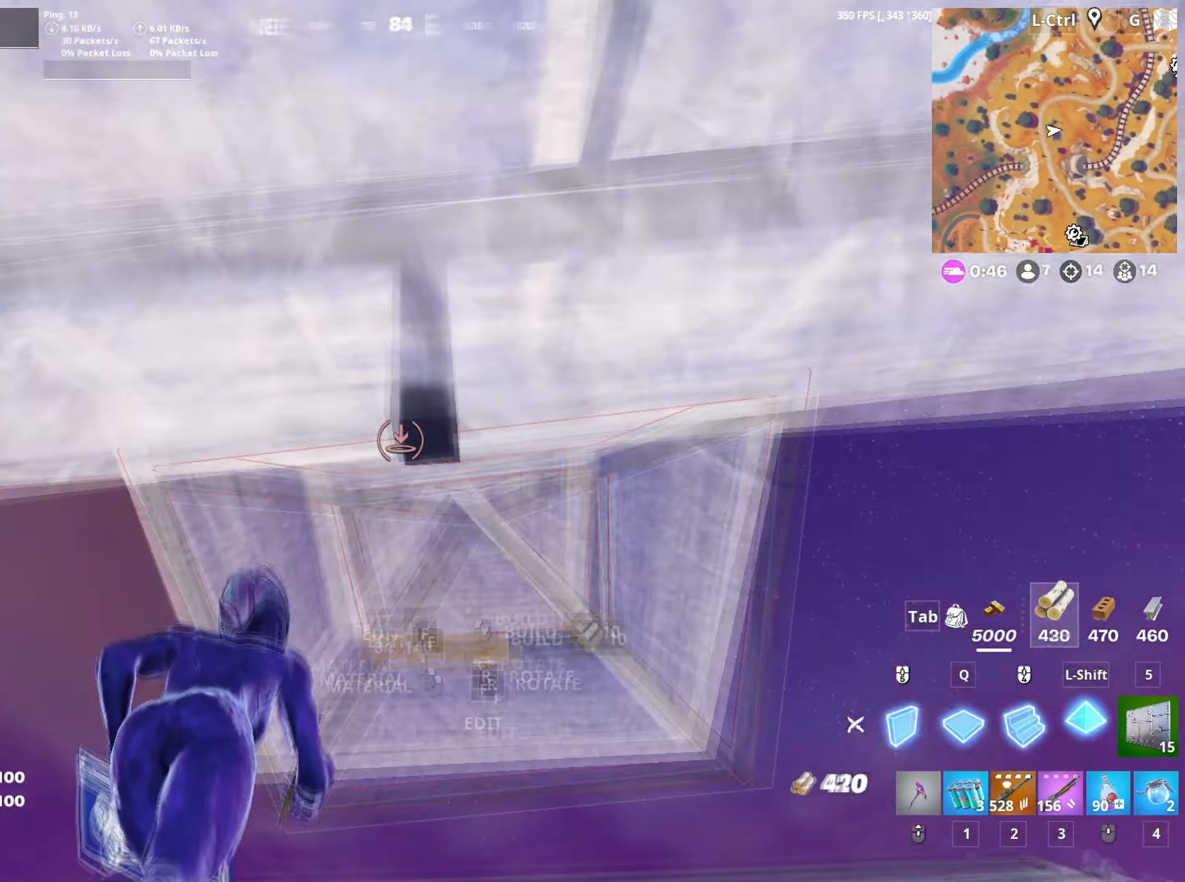
{"keys": ["a", "w"], "mouse": ["wheel"], "mouse_move": "up", "events": [[50, "a", "down"], [100, "shift", "up"], [150, "space", "down"], [233, "mouse_left", "up"], [250, "space", "up"], [333, "mouse_wheel", "down"]]}